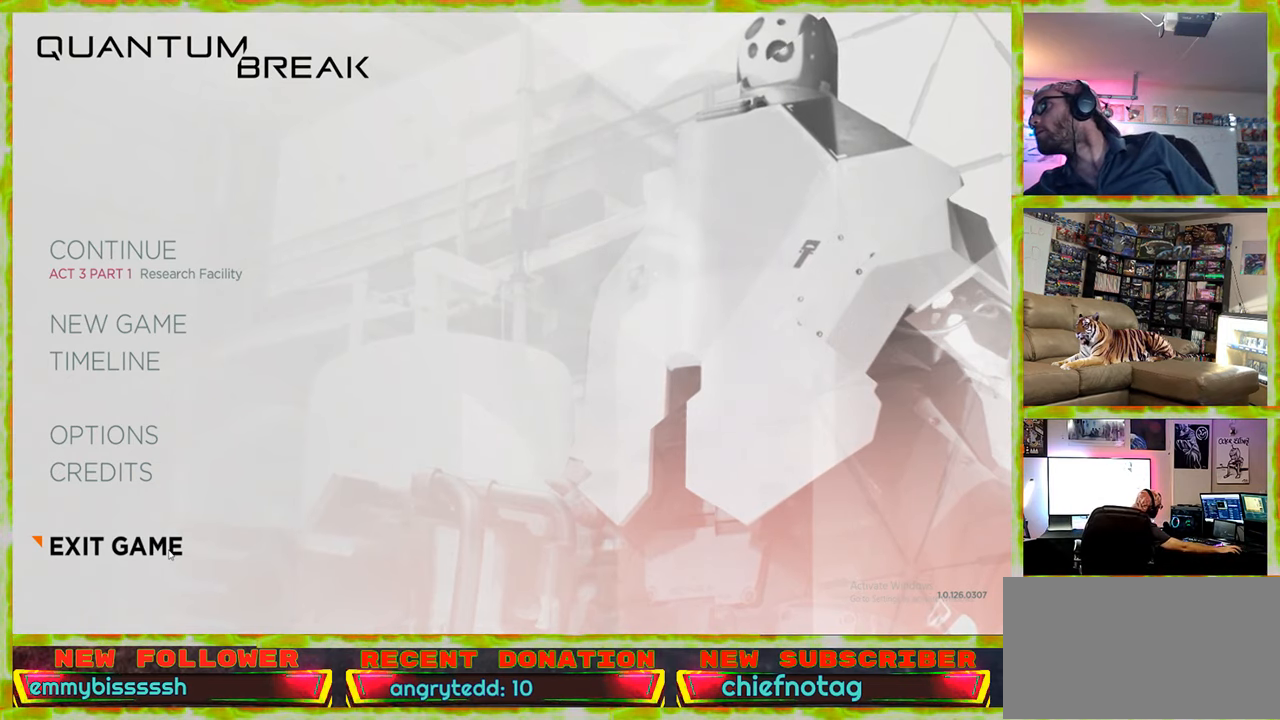
Gameplay with keyboard and mouse; each line is a JSON object with the keys and mouse buttons held at the frame after it. "events" lists presses ("down") and releases ("up") of "1", "2", "3", "4", "5", "a", "alt", "c", "caps_lock", "ctrl", "d", "e", "f", "g", "q", "r", "s", "shift", "space", "t", "tab", "v", "w", "x", "z", "mouse_left", "mouse_wheel" and "mouse_right" between this image and that frame as [ms after this image, input, new state], when the widget could be followed in between. "mouse_left", "mouse_wheel", "mouse_right" = the "left", "wheel", "right" buttons of the "mouse" list. No other keys are recorded. "wheel" means that the mouse wheel is clicked or scrolled. Not read: mouse_move.
{"keys": [], "mouse": [], "events": [[50, "mouse_left", "down"], [150, "mouse_left", "up"]]}
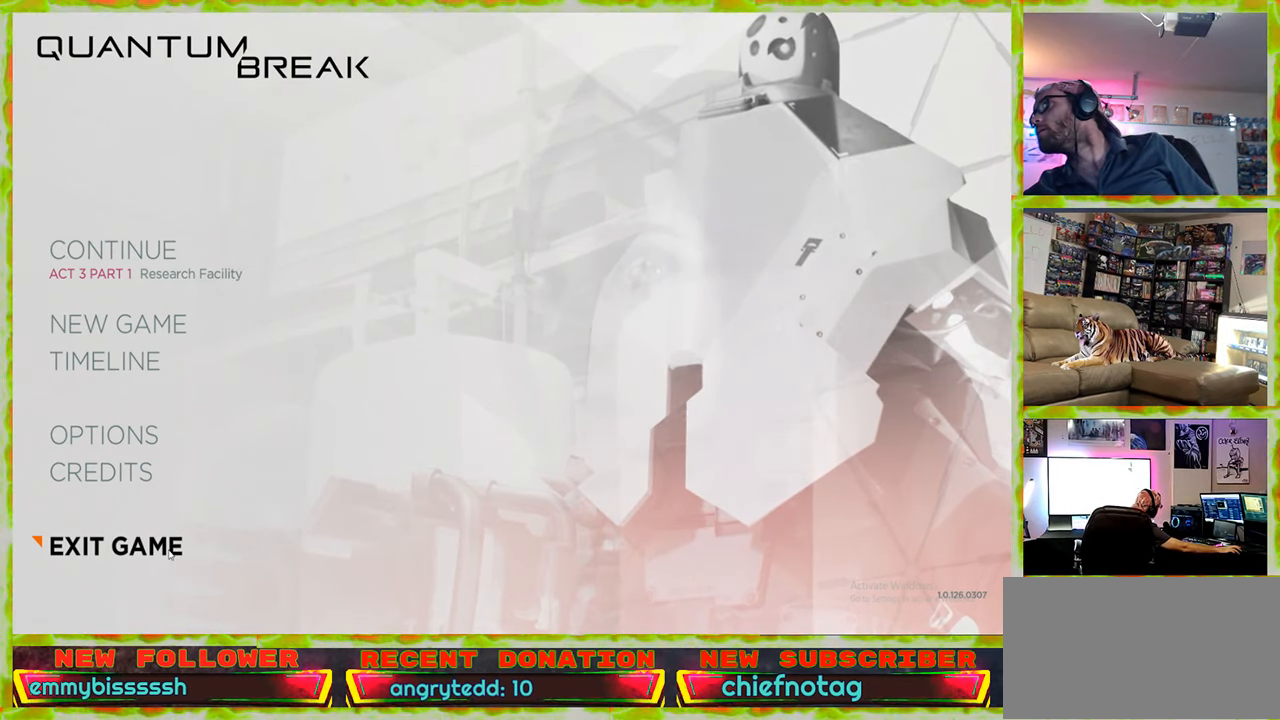
{"keys": [], "mouse": [], "events": []}
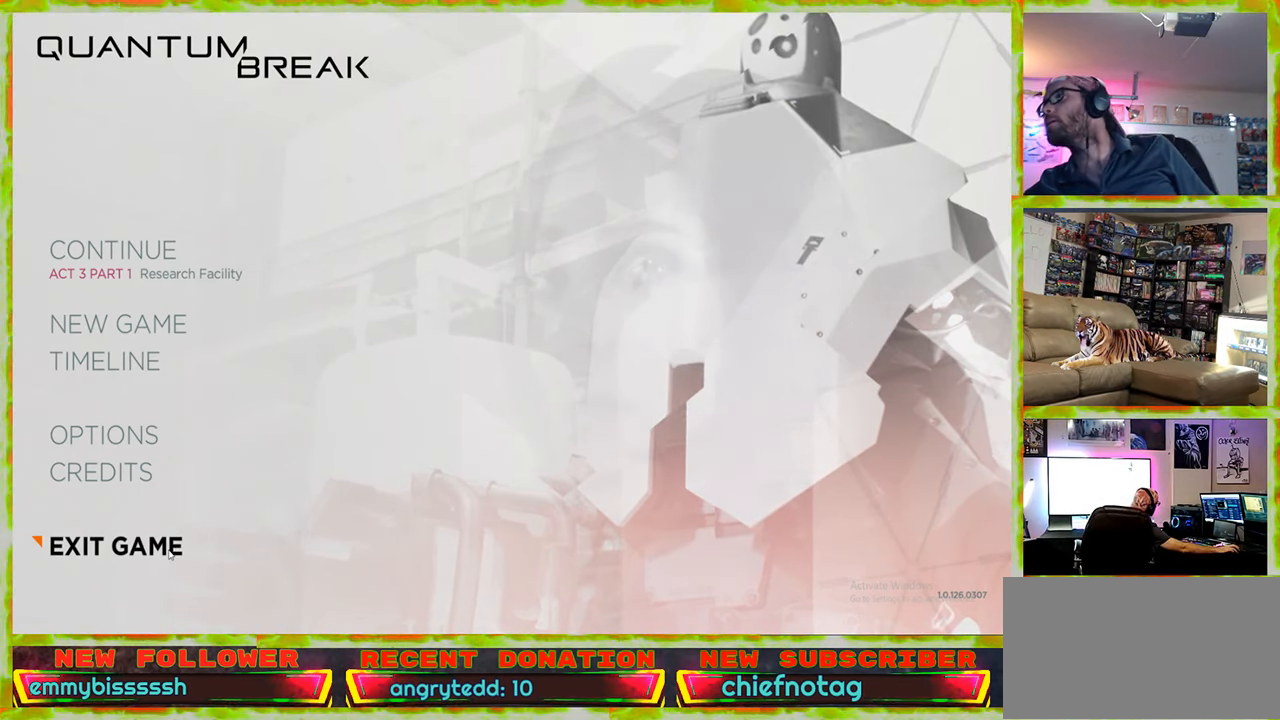
{"keys": [], "mouse": [], "events": []}
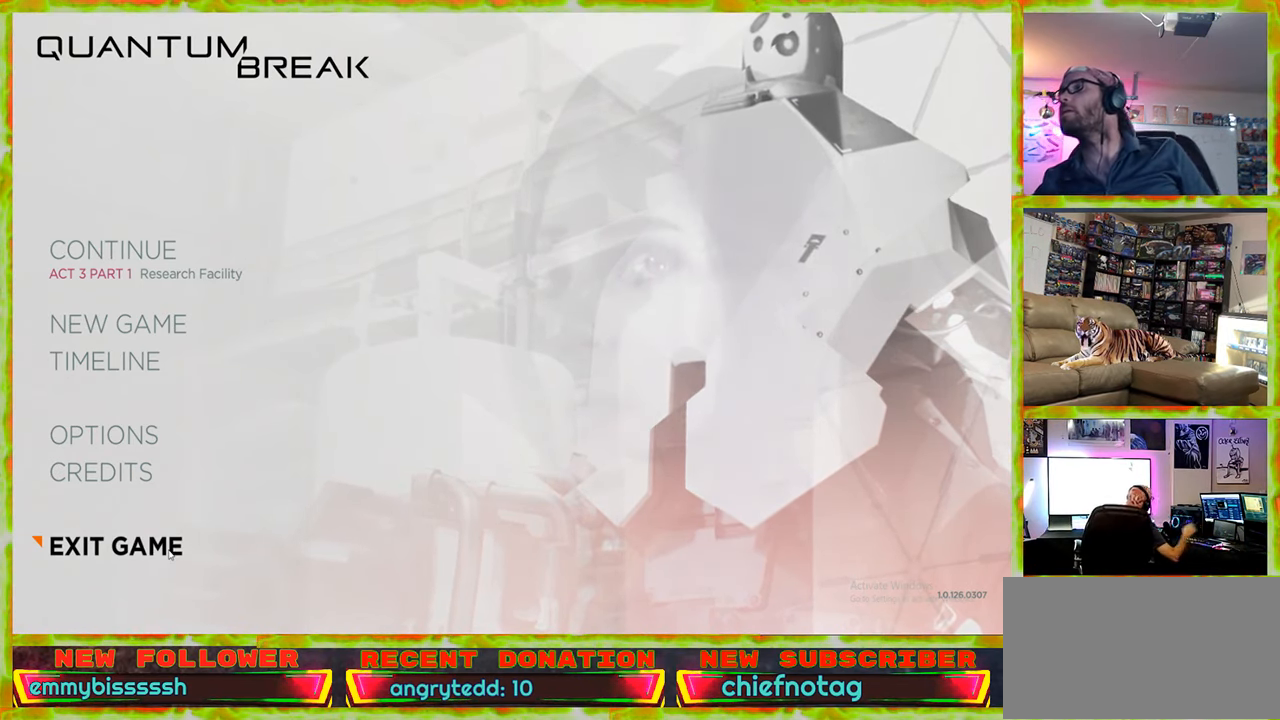
{"keys": [], "mouse": [], "events": []}
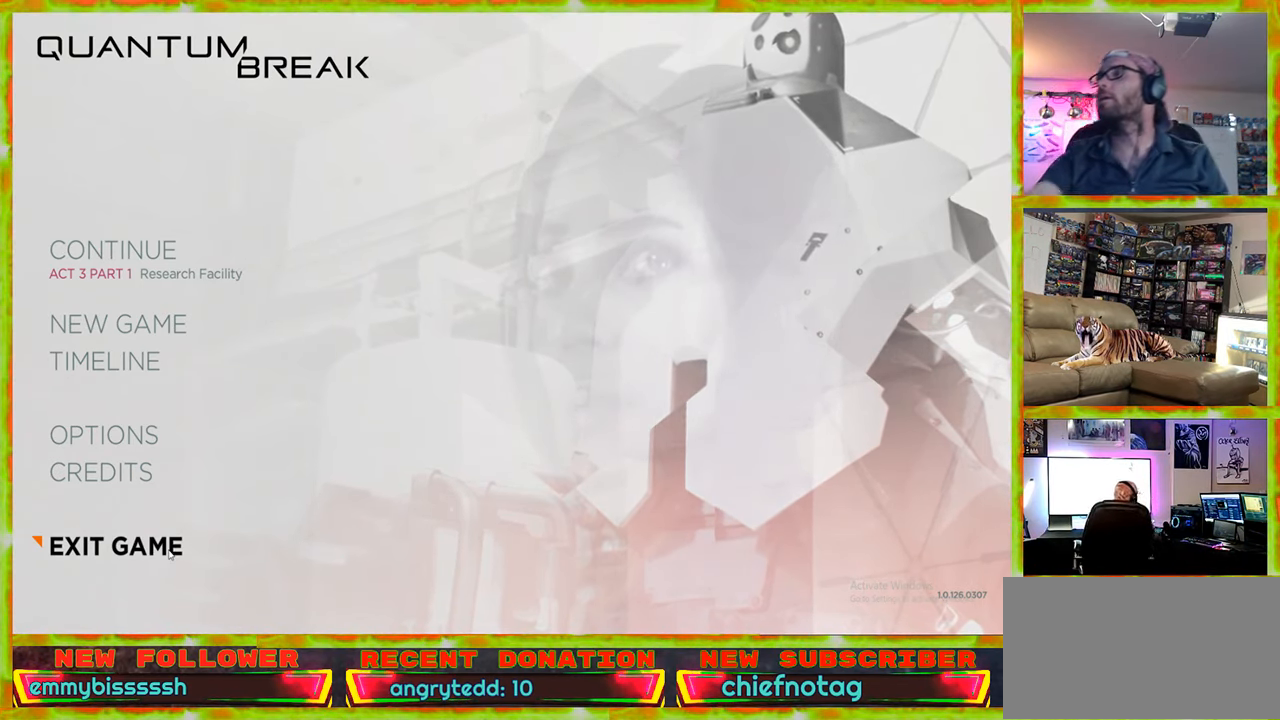
{"keys": [], "mouse": [], "events": []}
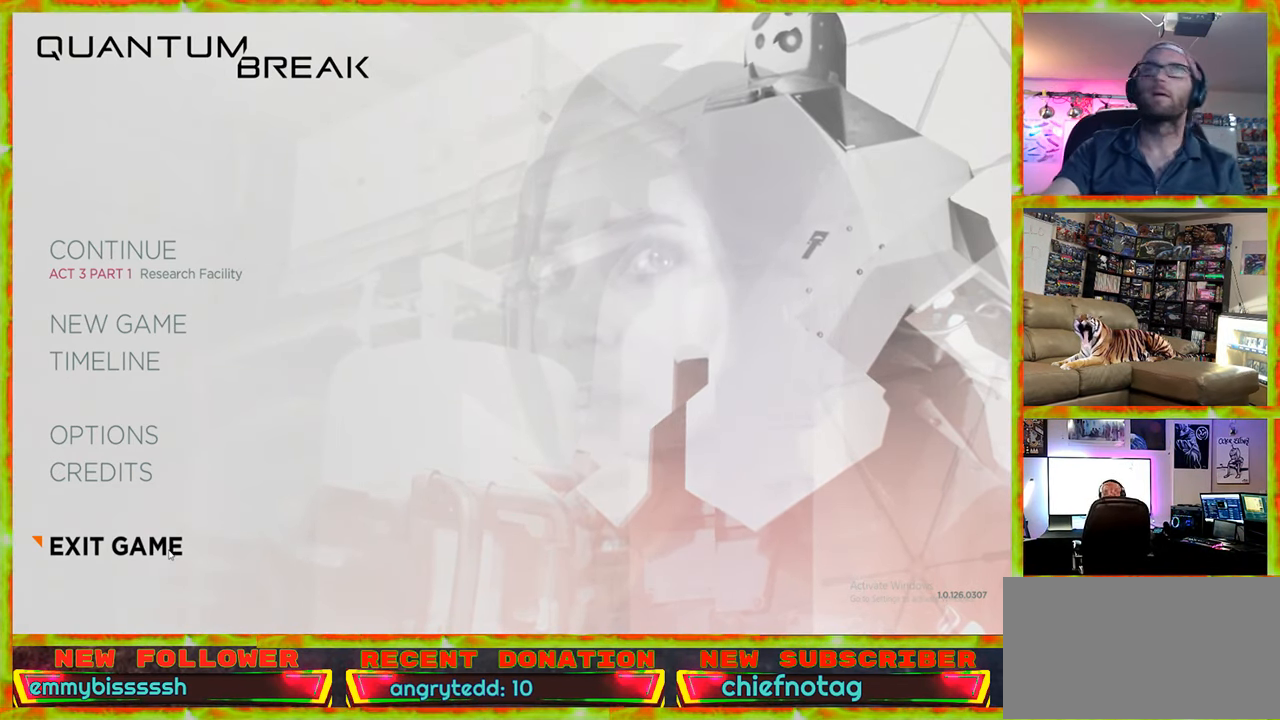
{"keys": [], "mouse": [], "events": []}
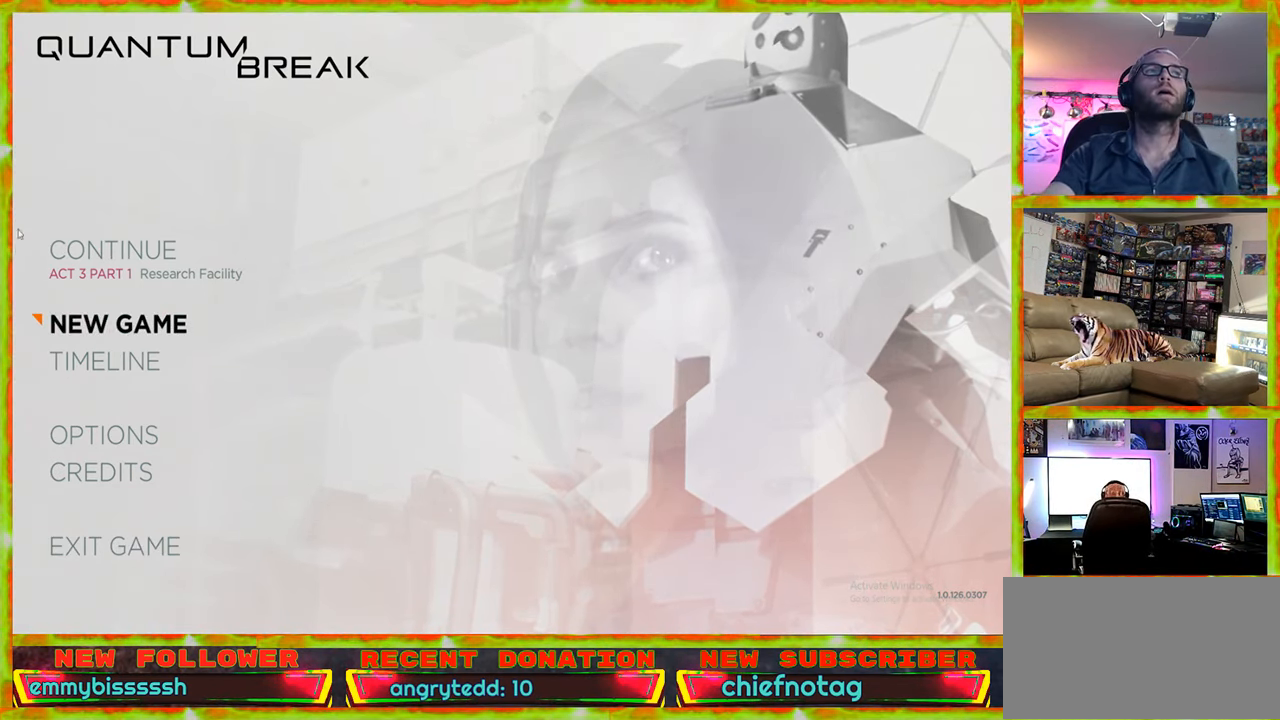
{"keys": [], "mouse": [], "events": []}
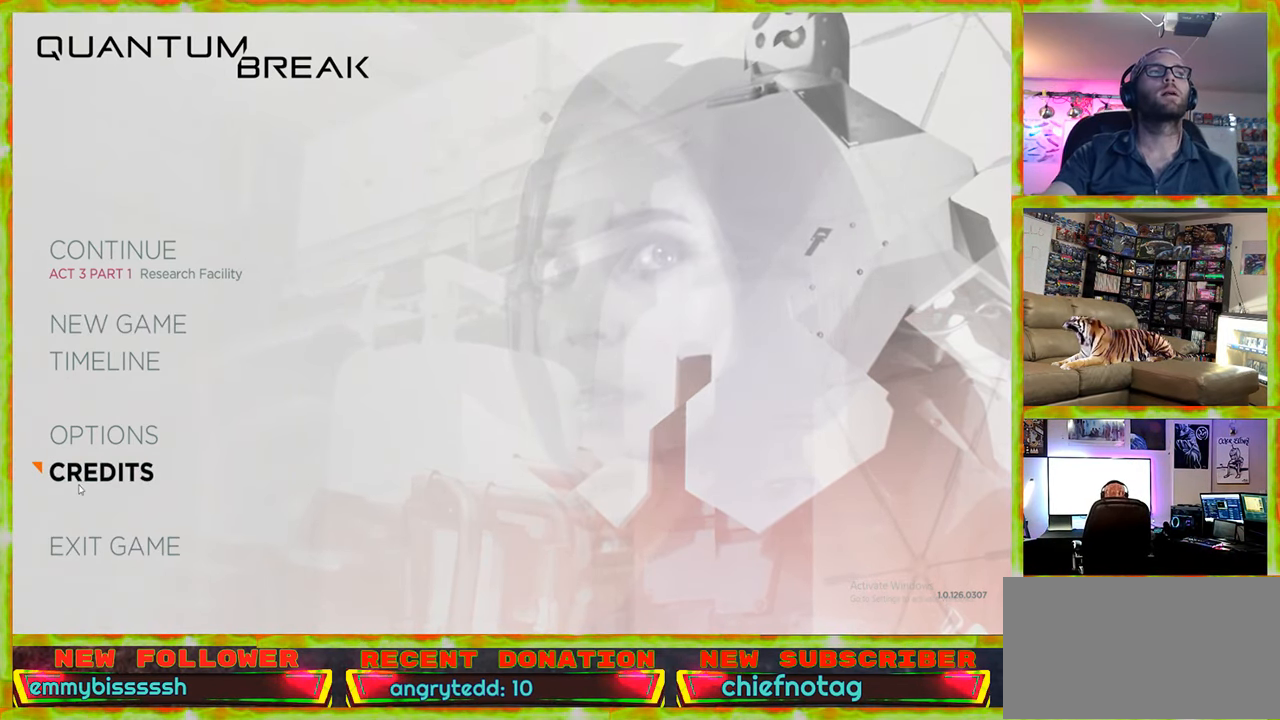
{"keys": [], "mouse": [], "events": []}
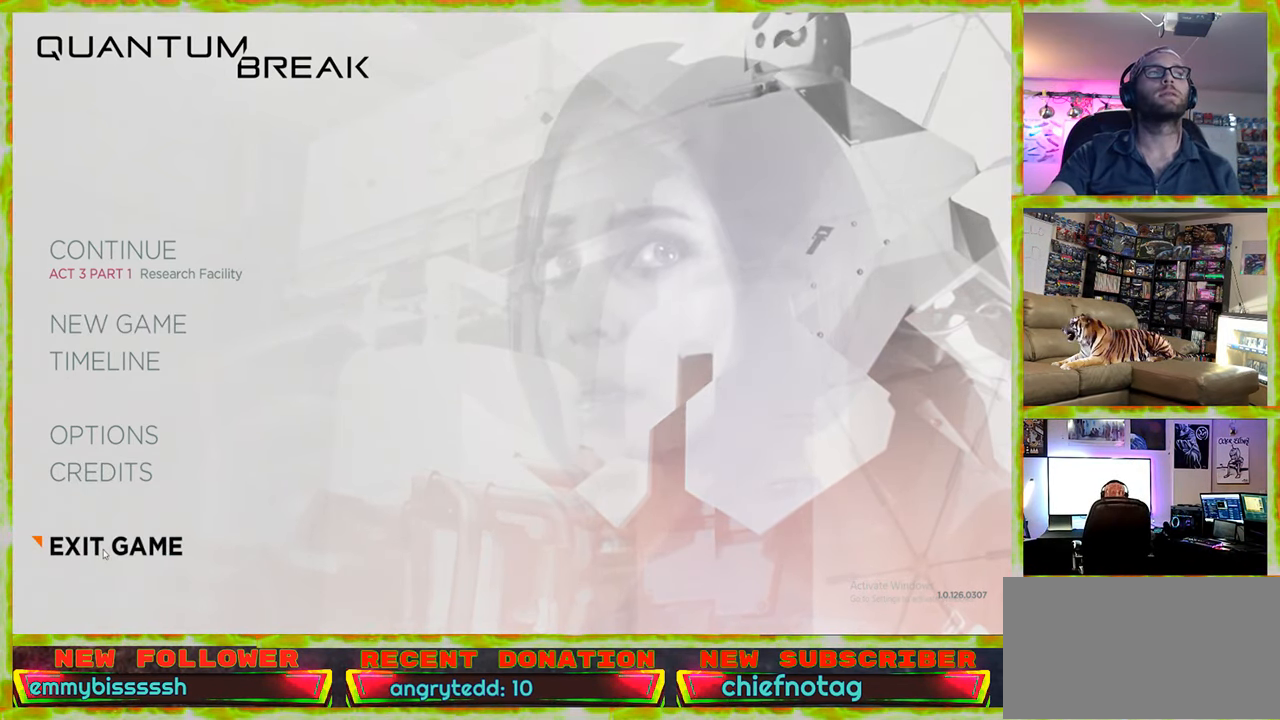
{"keys": [], "mouse": [], "events": []}
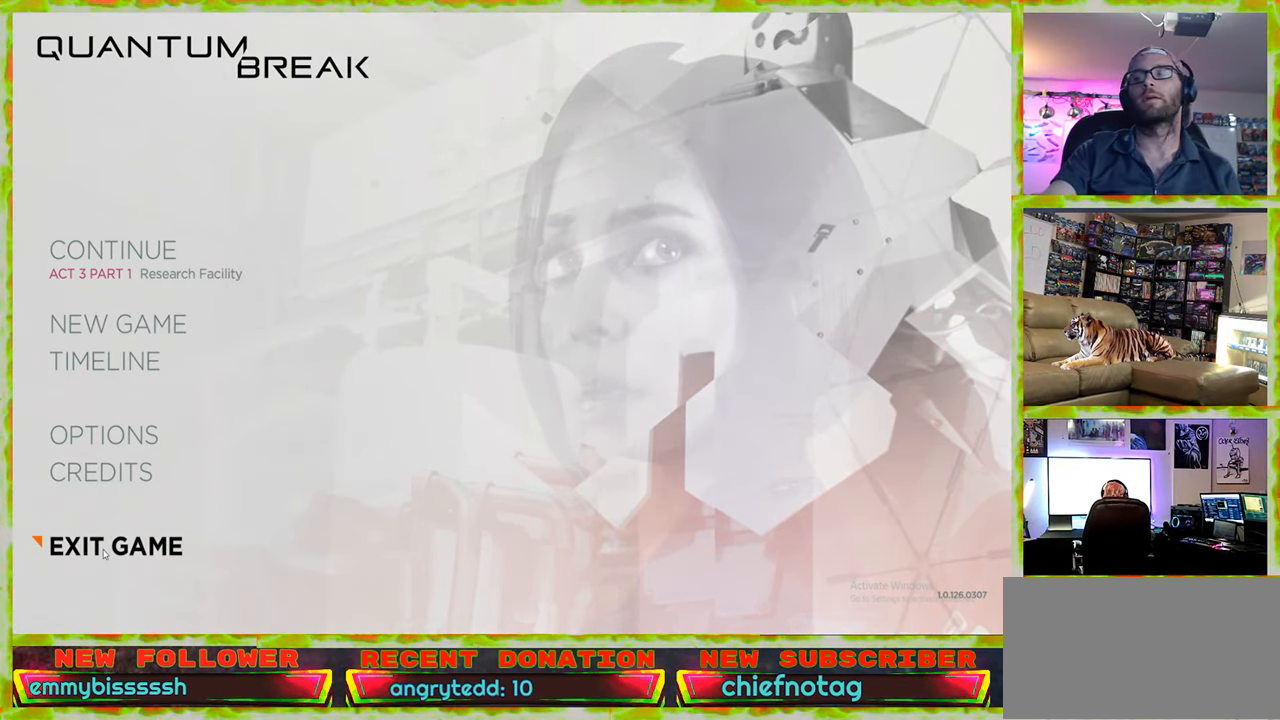
{"keys": [], "mouse": [], "events": []}
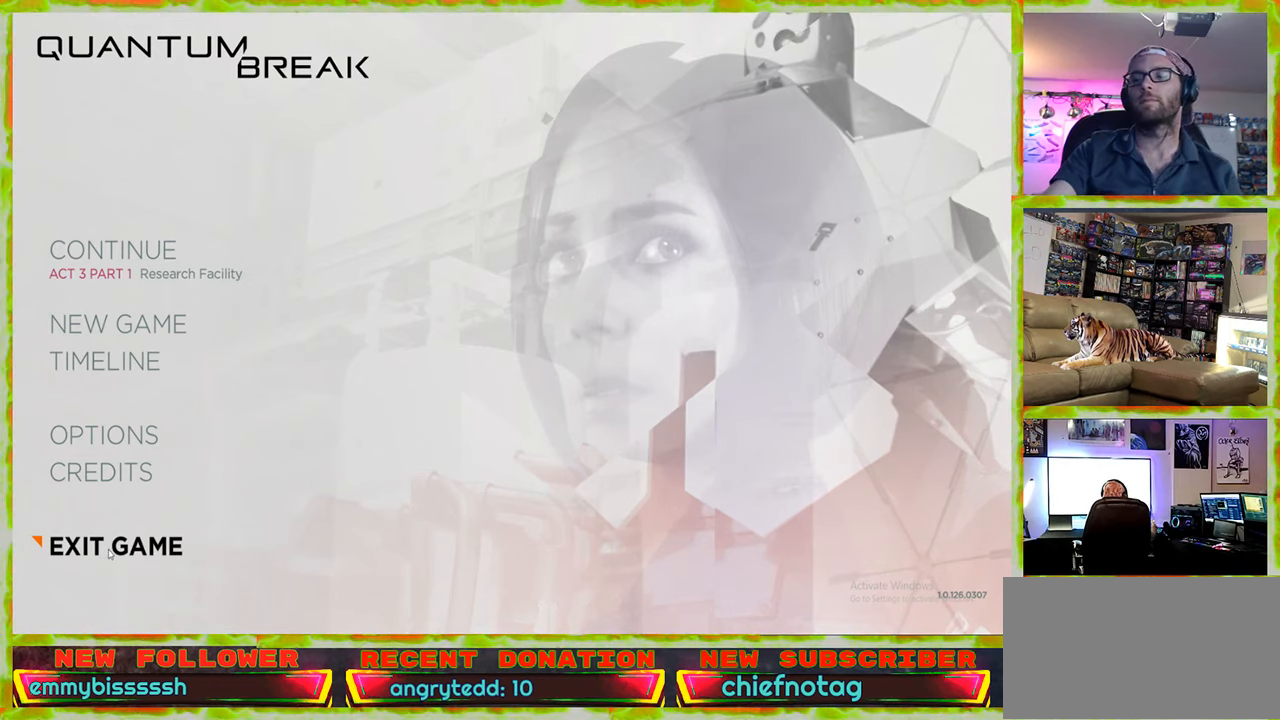
{"keys": [], "mouse": [], "events": []}
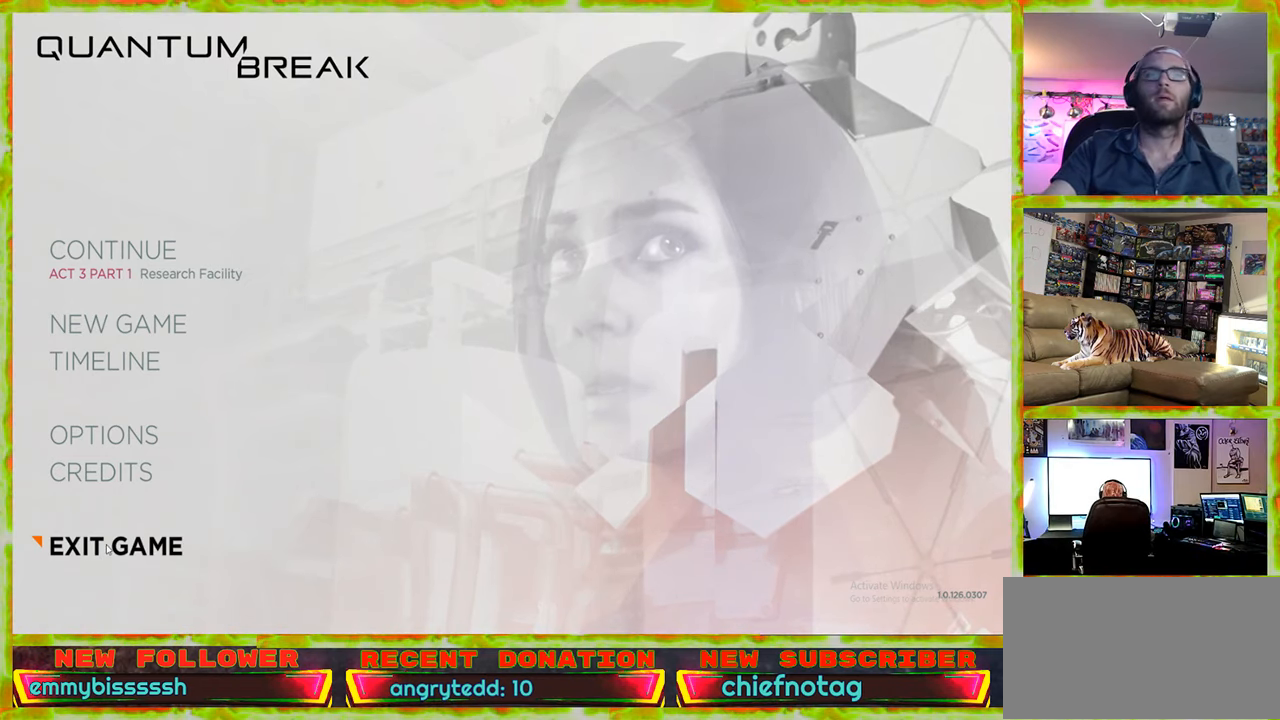
{"keys": [], "mouse": ["left"], "events": [[500, "mouse_left", "down"]]}
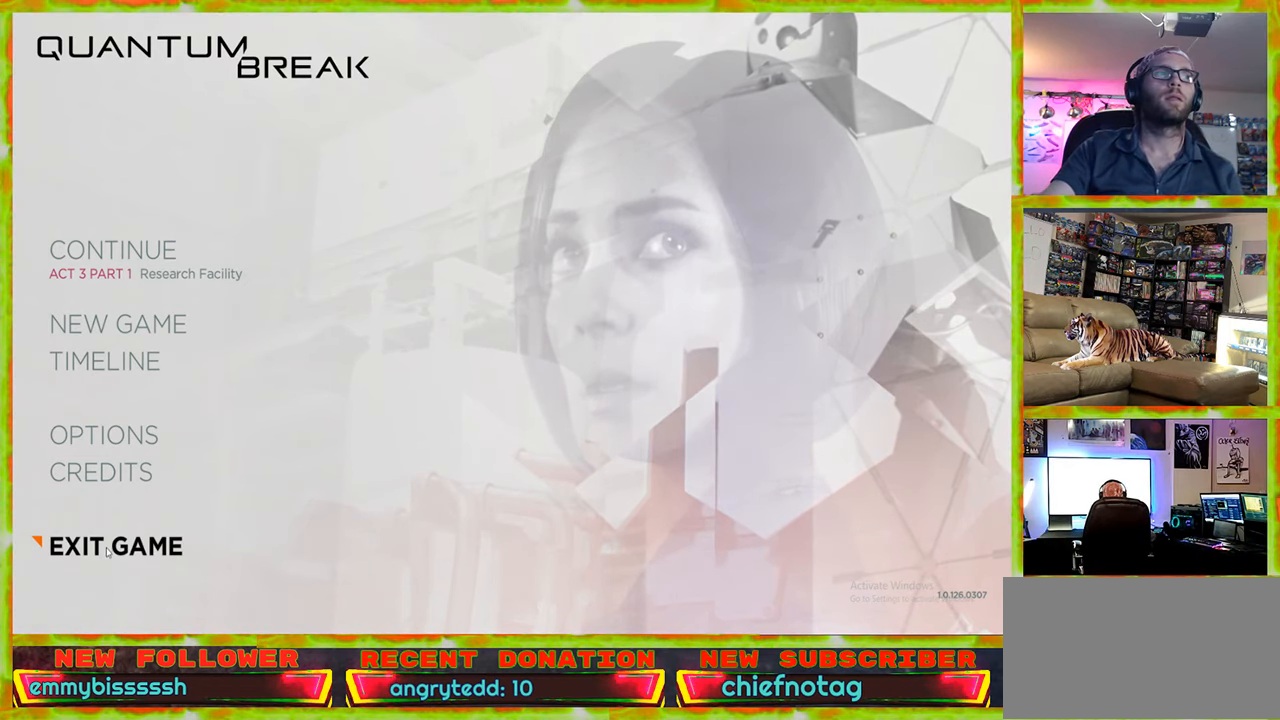
{"keys": [], "mouse": [], "events": [[100, "mouse_left", "up"]]}
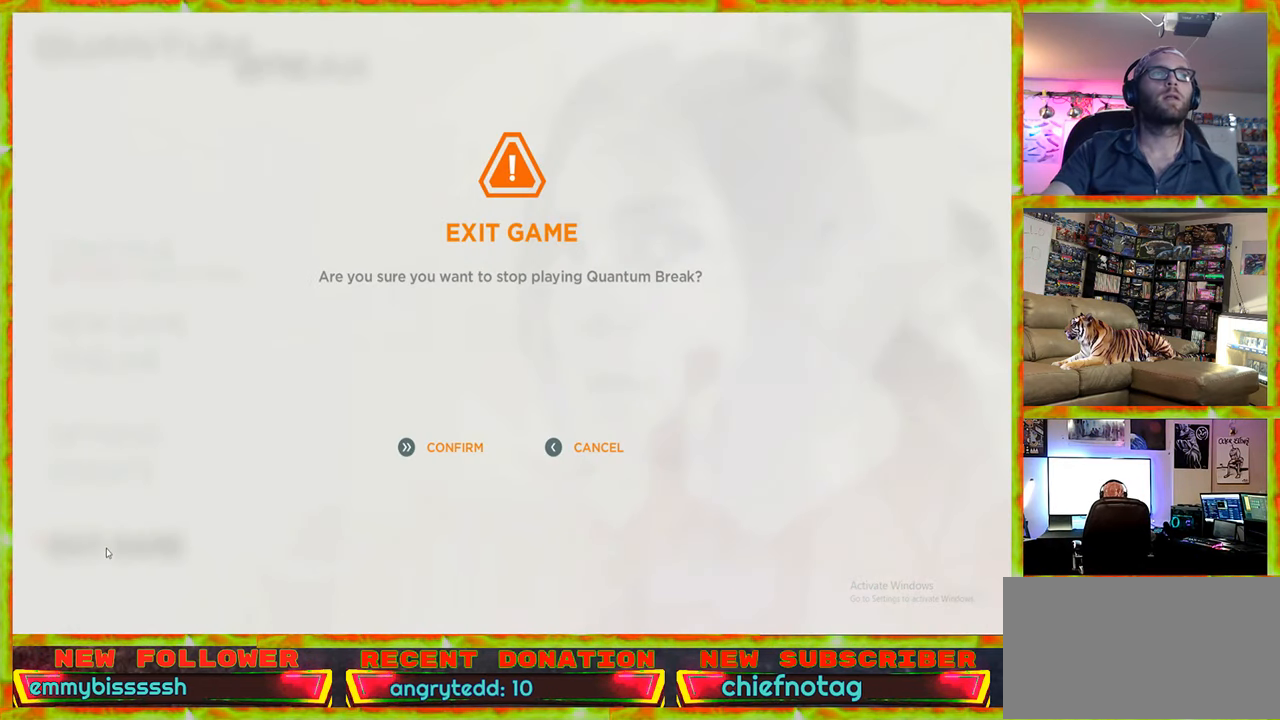
{"keys": [], "mouse": [], "events": []}
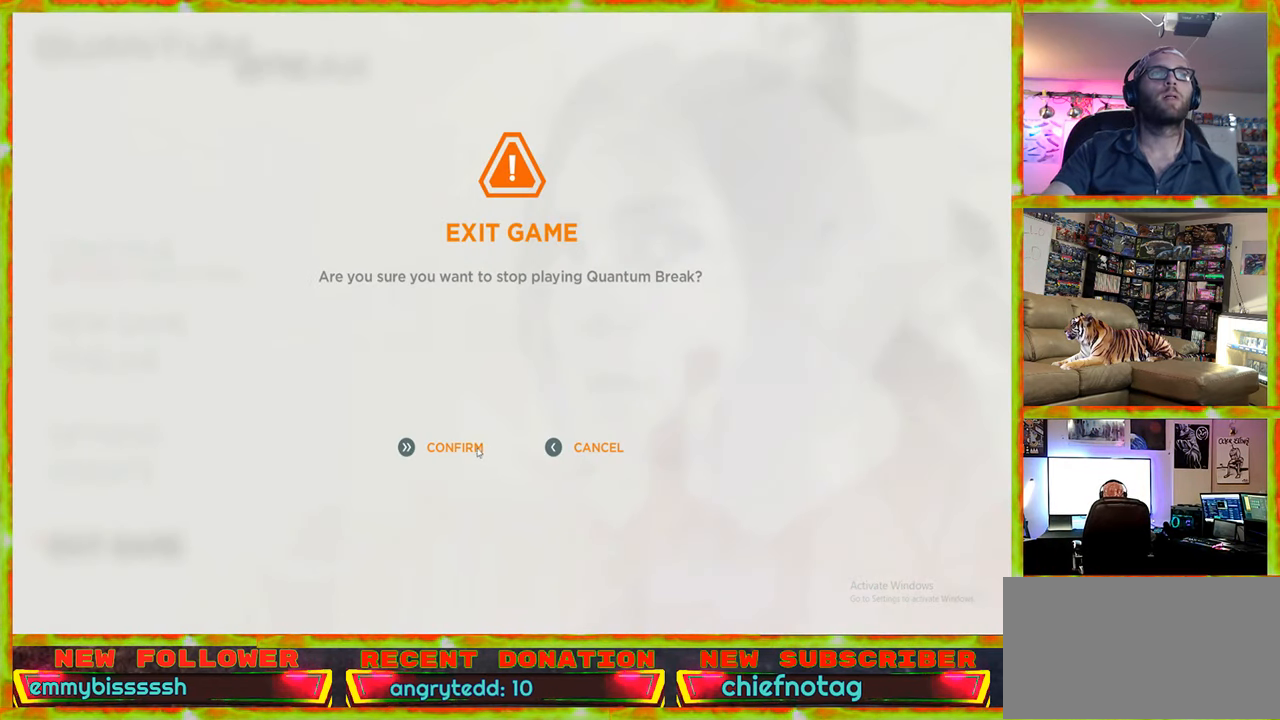
{"keys": [], "mouse": [], "events": [[83, "mouse_left", "down"], [167, "mouse_left", "up"]]}
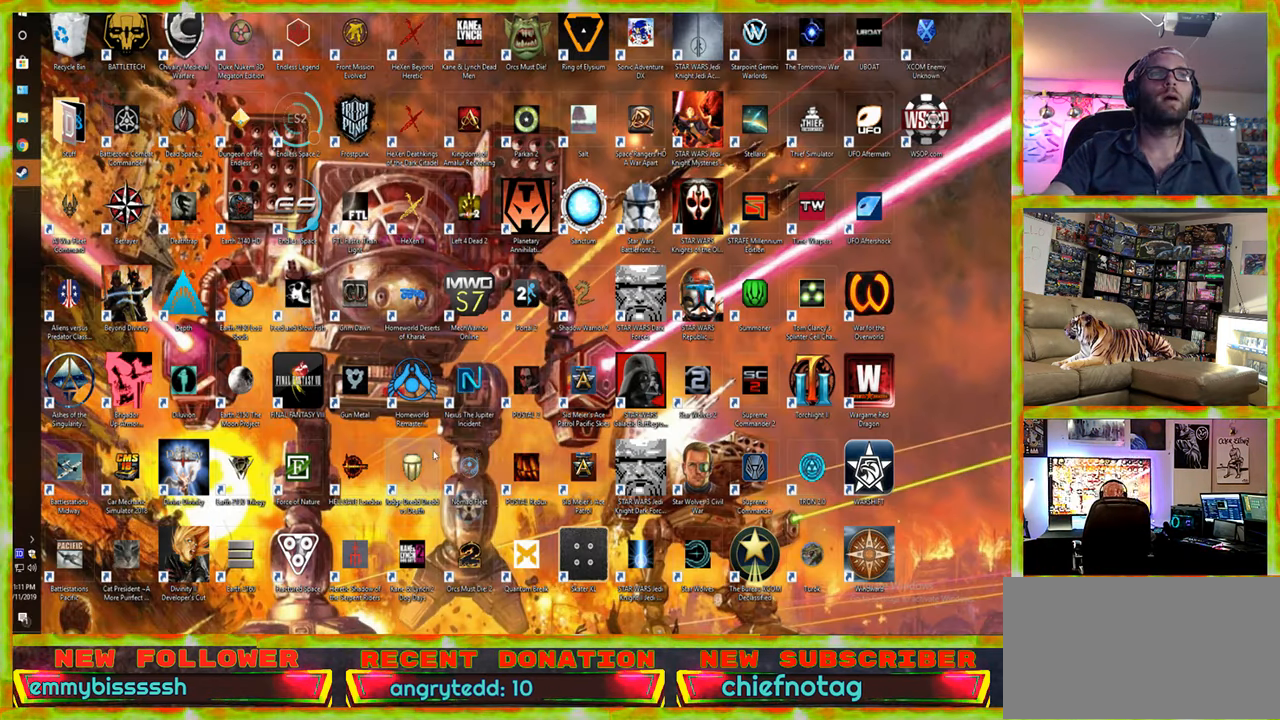
{"keys": [], "mouse": [], "events": []}
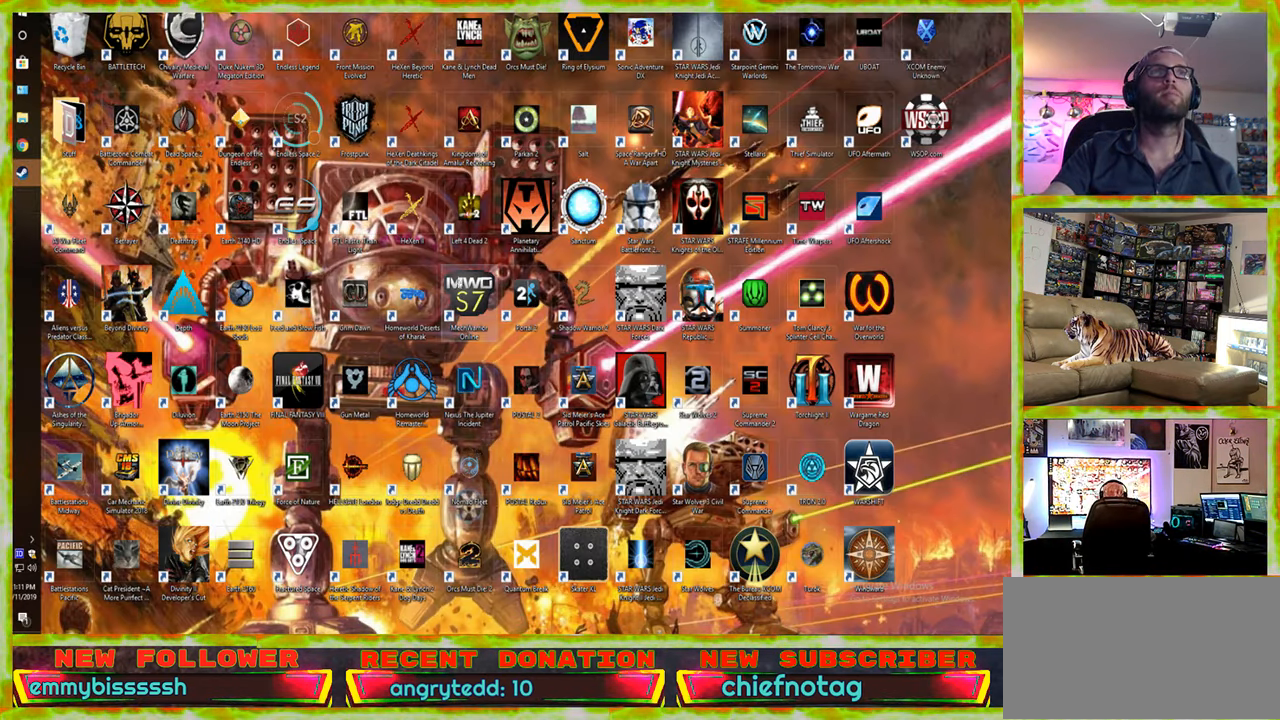
{"keys": [], "mouse": [], "events": []}
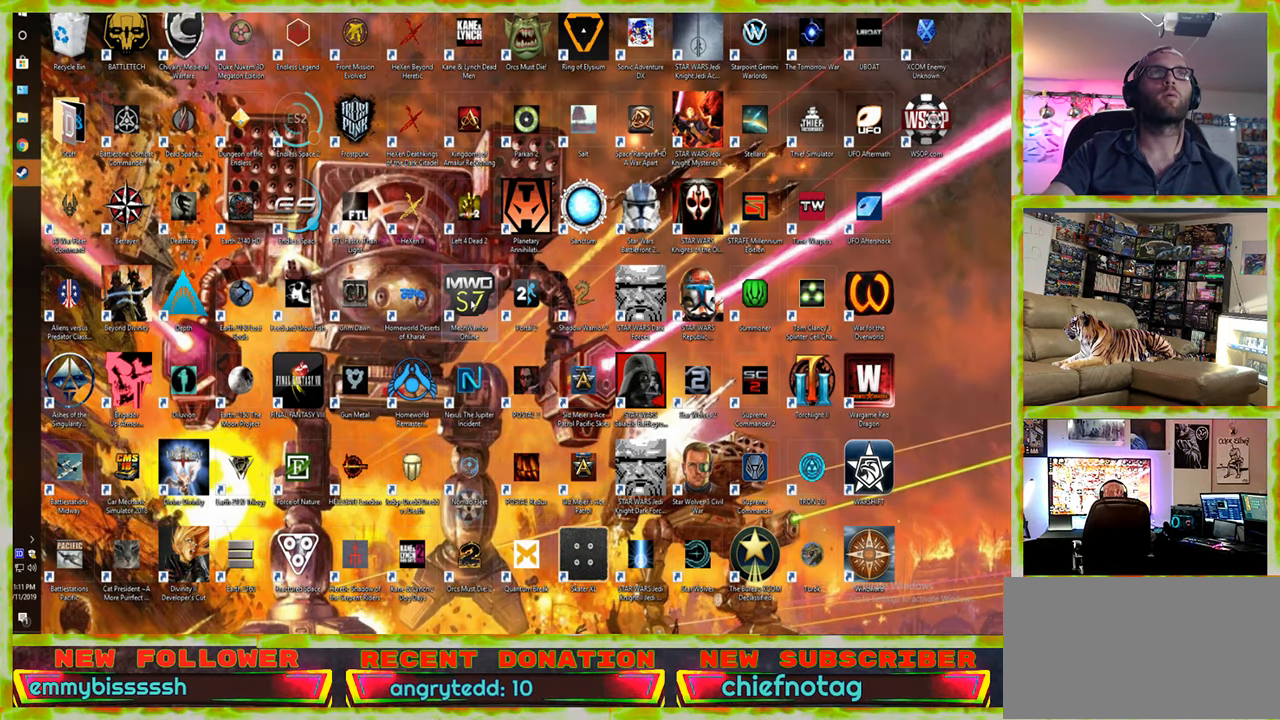
{"keys": [], "mouse": [], "events": []}
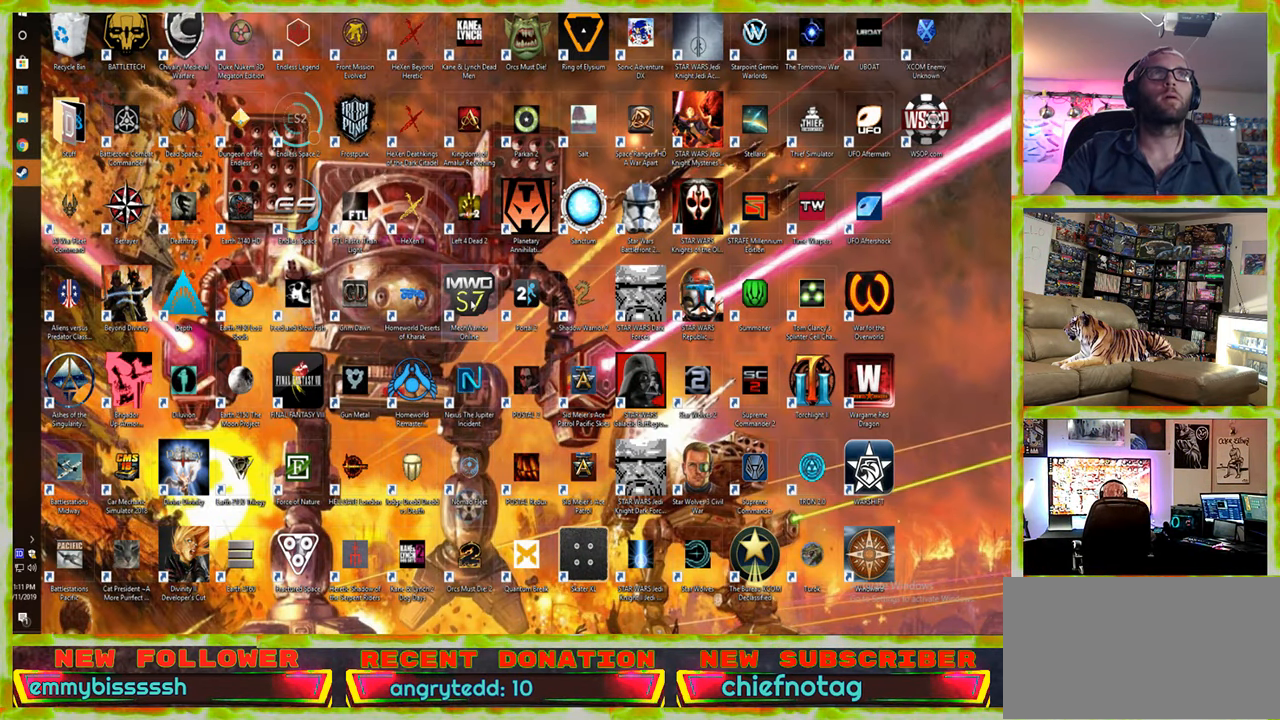
{"keys": [], "mouse": [], "events": []}
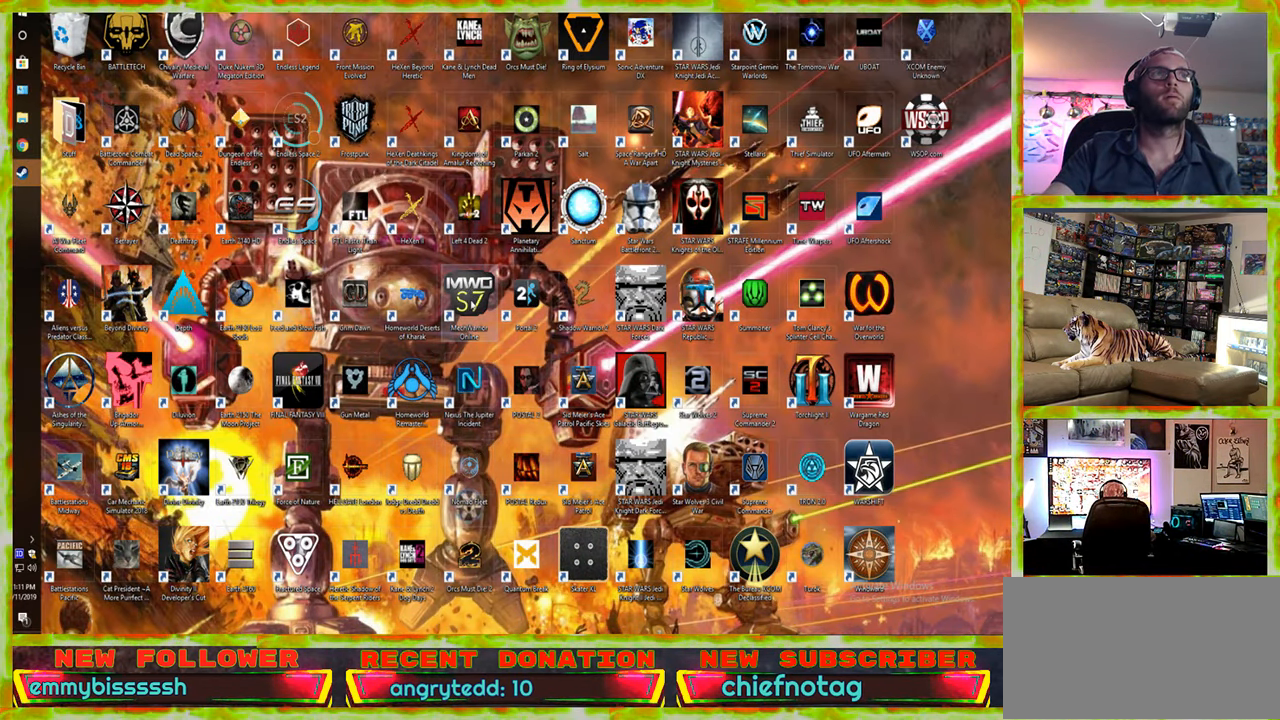
{"keys": [], "mouse": [], "events": [[200, "mouse_left", "down"], [250, "mouse_left", "up"], [350, "mouse_left", "down"], [484, "mouse_left", "up"]]}